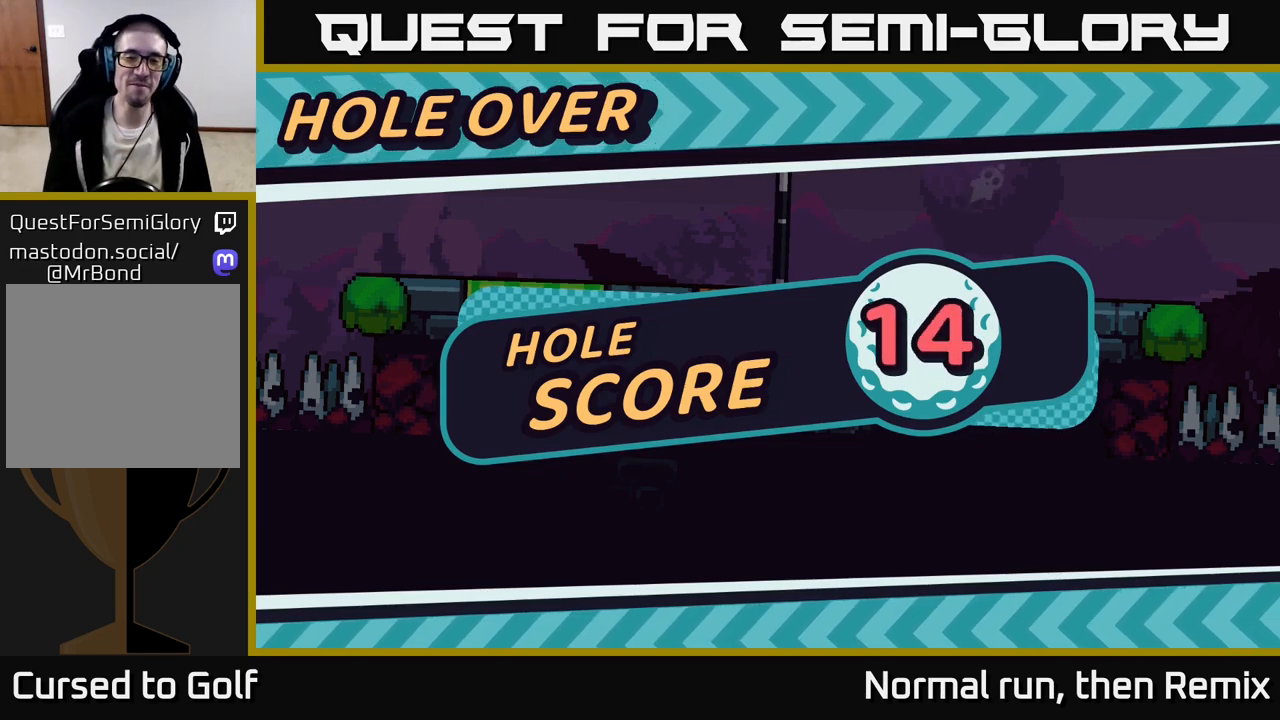
Gameplay with a controller (Xbox layout); each line is a JSON object with the inputs held at the frame after it. "events" lists button and stick changes between this image and that frame as [ms after this image, input, new state], when the widget could be followed in between.
{"buttons": ["A"], "left_stick": "center", "right_stick": "center", "events": [[300, "A", "down"], [433, "A", "up"], [500, "A", "down"]]}
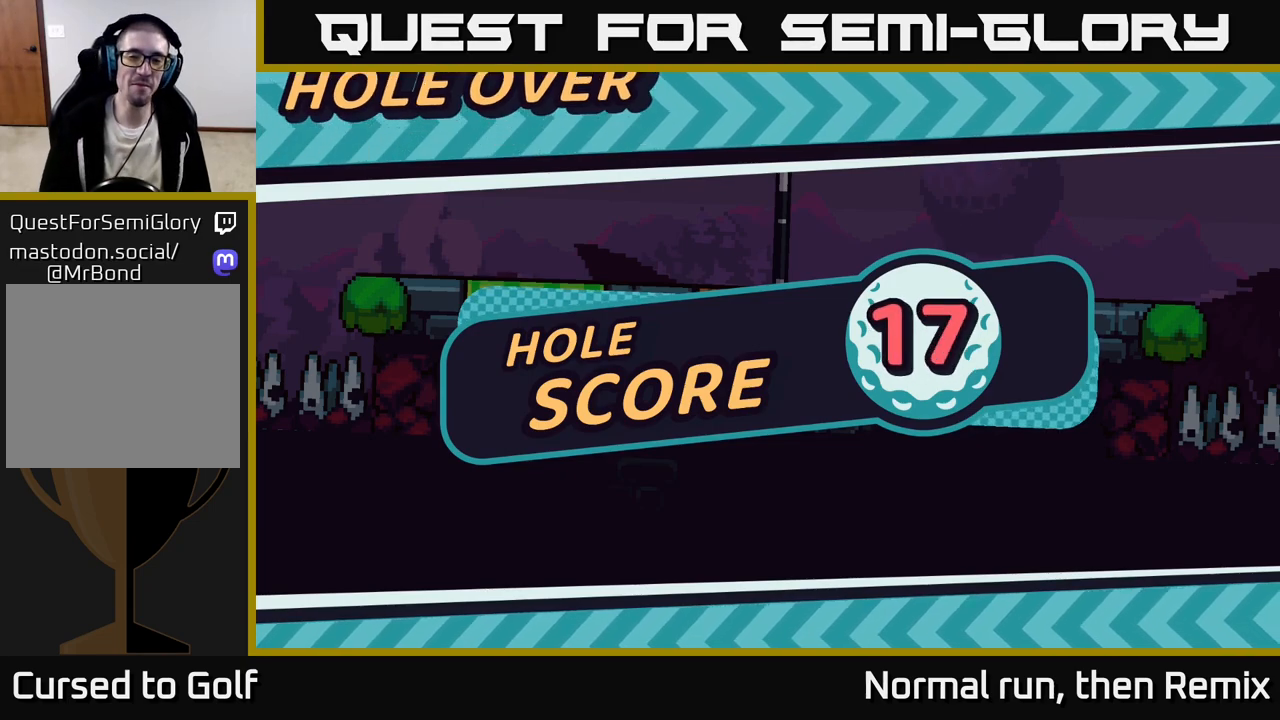
{"buttons": [], "left_stick": "center", "right_stick": "center", "events": [[117, "A", "up"], [217, "A", "down"], [417, "A", "up"]]}
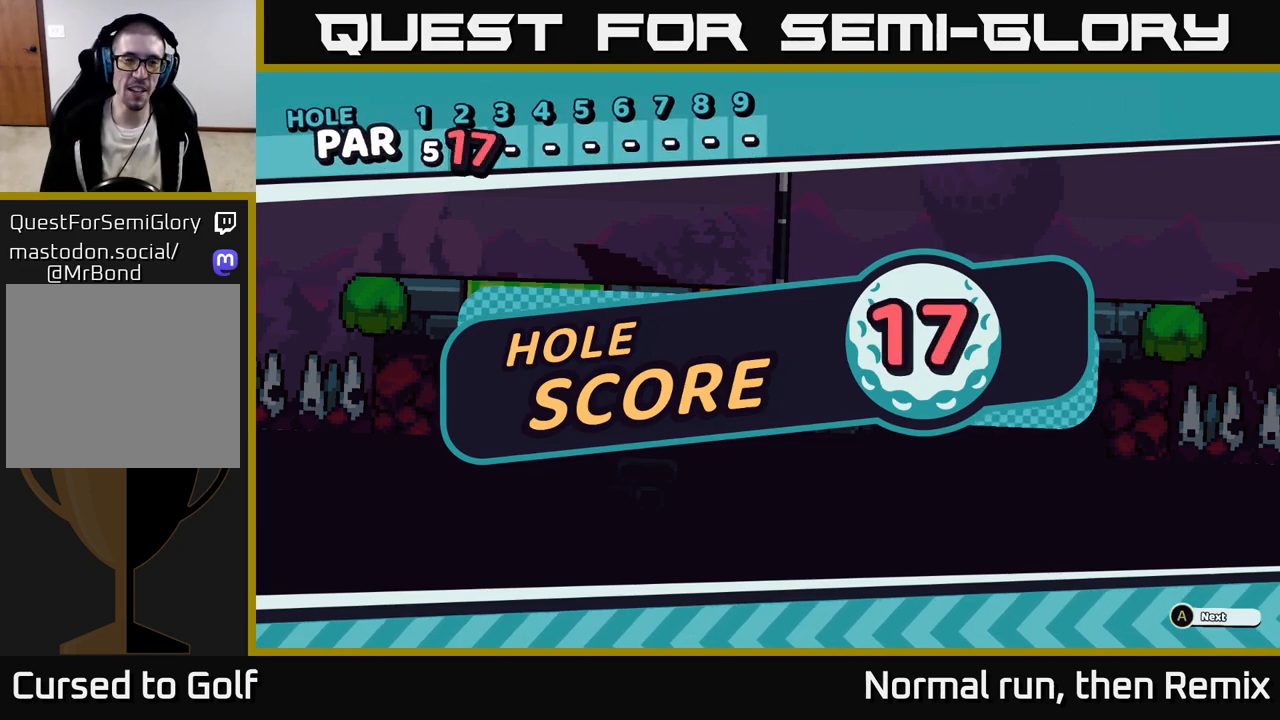
{"buttons": [], "left_stick": "center", "right_stick": "center", "events": [[17, "A", "down"], [50, "A", "up"]]}
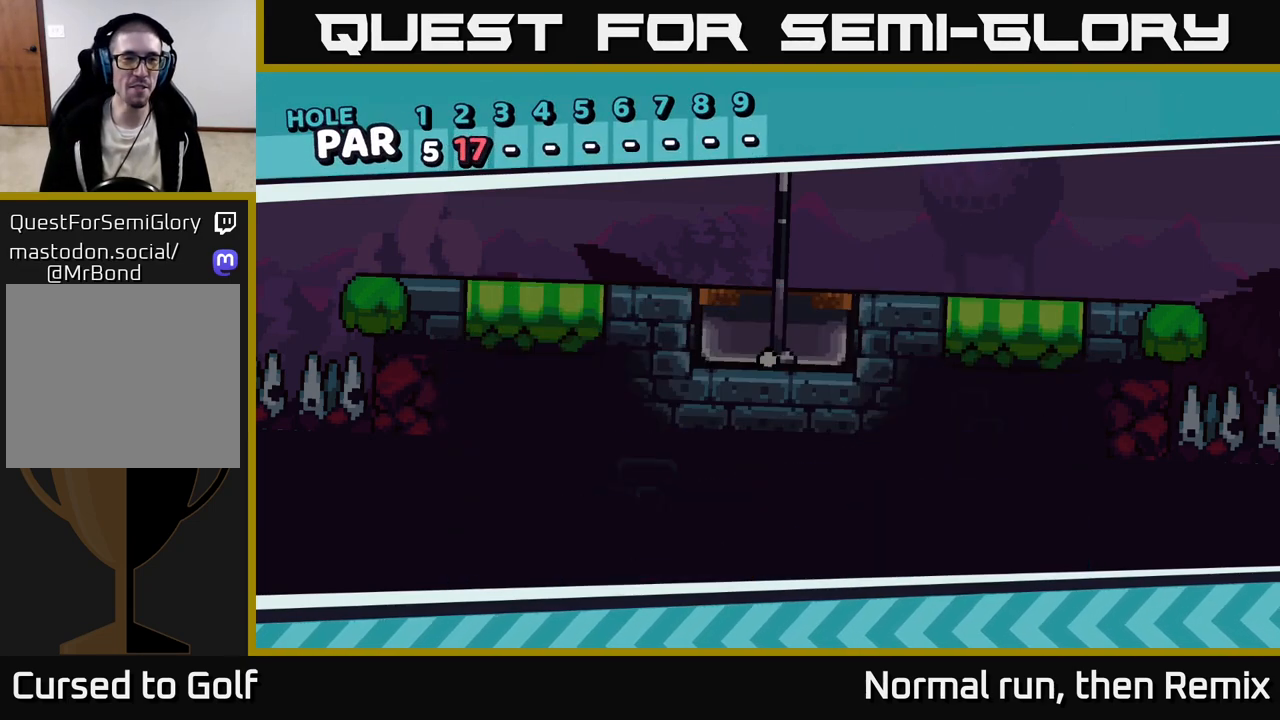
{"buttons": ["A"], "left_stick": "center", "right_stick": "center", "events": [[133, "A", "down"], [233, "A", "up"], [433, "A", "down"]]}
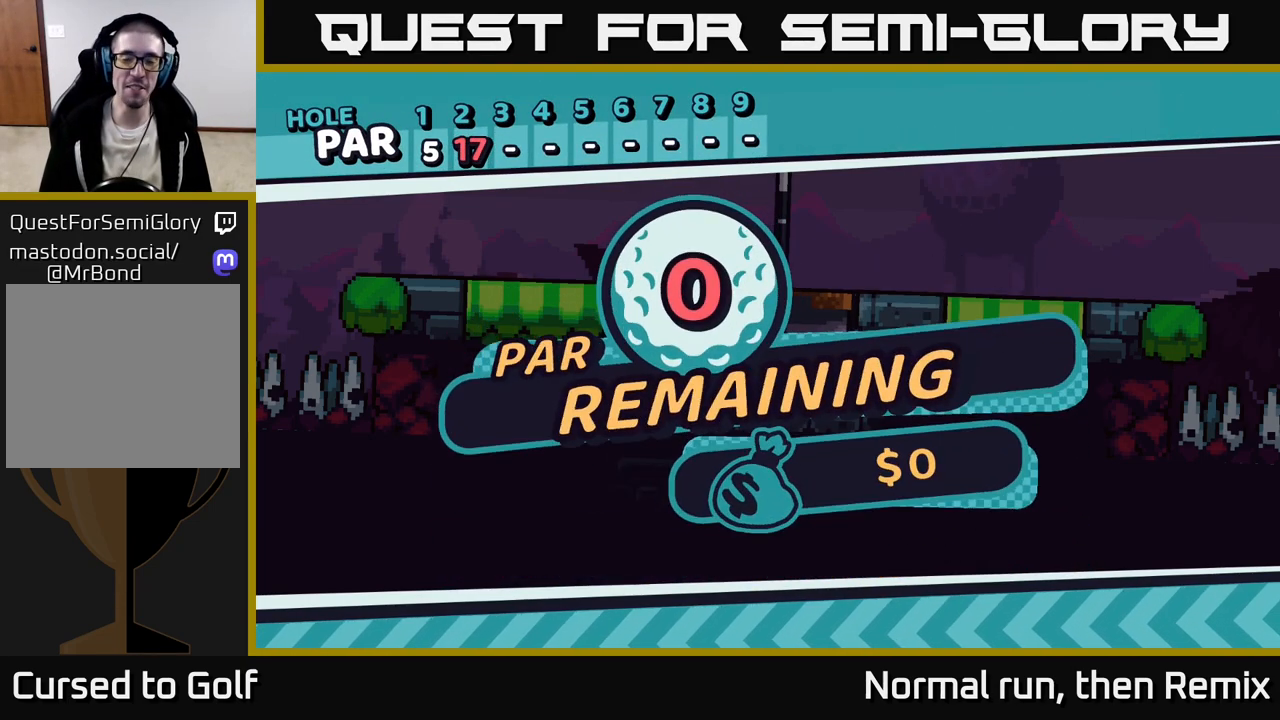
{"buttons": ["A"], "left_stick": "center", "right_stick": "center", "events": [[17, "A", "up"], [233, "A", "down"], [367, "A", "up"], [450, "A", "down"]]}
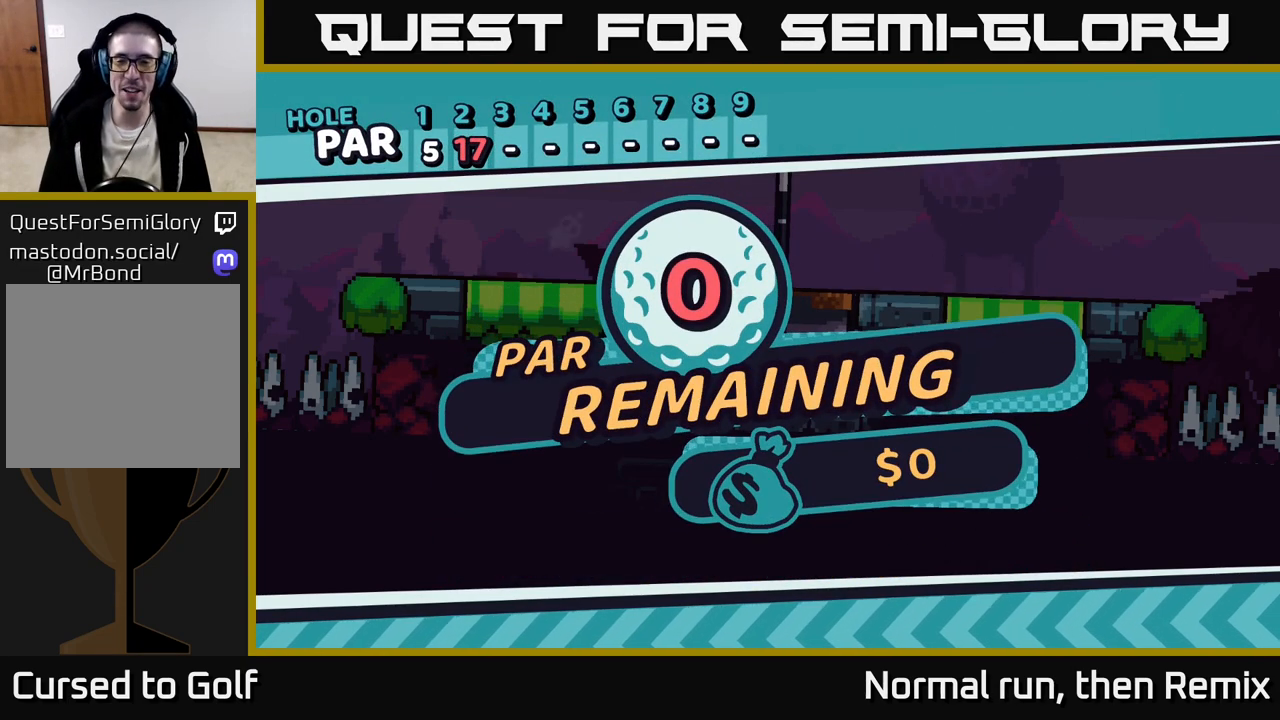
{"buttons": [], "left_stick": "center", "right_stick": "center", "events": [[67, "A", "up"], [200, "A", "down"], [283, "A", "up"], [400, "A", "down"], [483, "A", "up"]]}
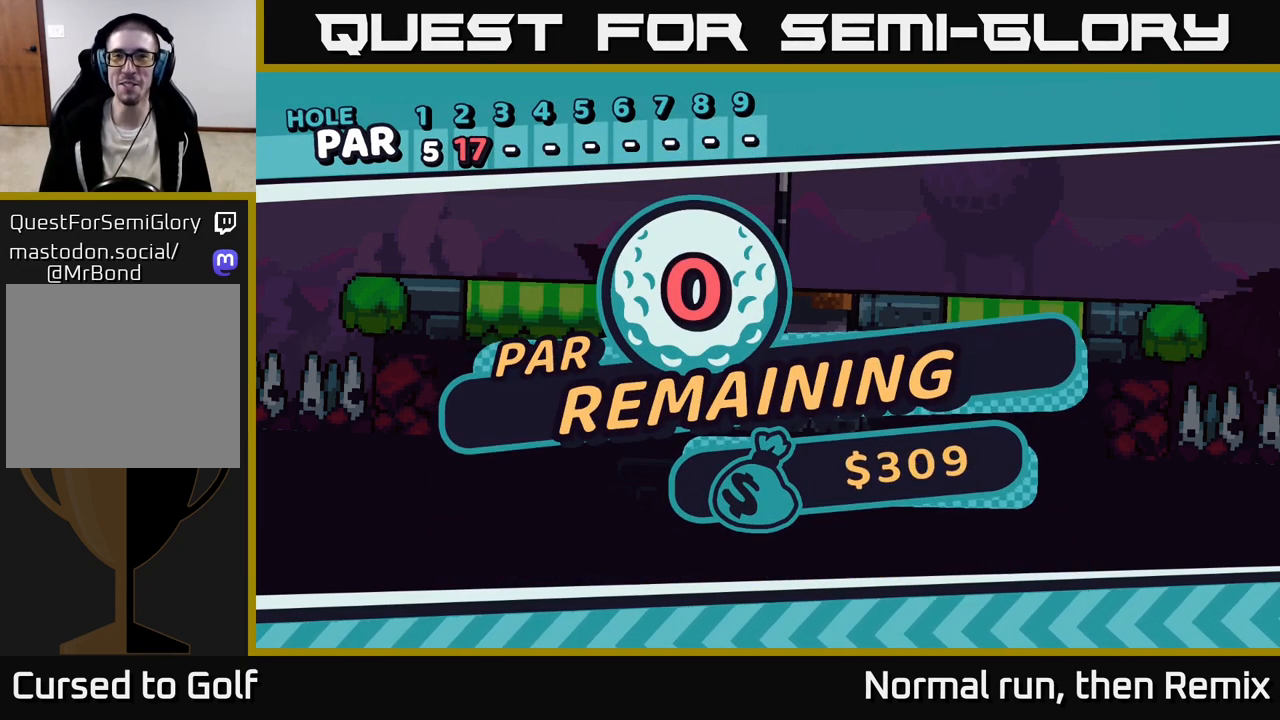
{"buttons": ["A"], "left_stick": "center", "right_stick": "center", "events": [[83, "A", "down"], [183, "A", "up"], [250, "A", "down"], [350, "A", "up"], [450, "A", "down"]]}
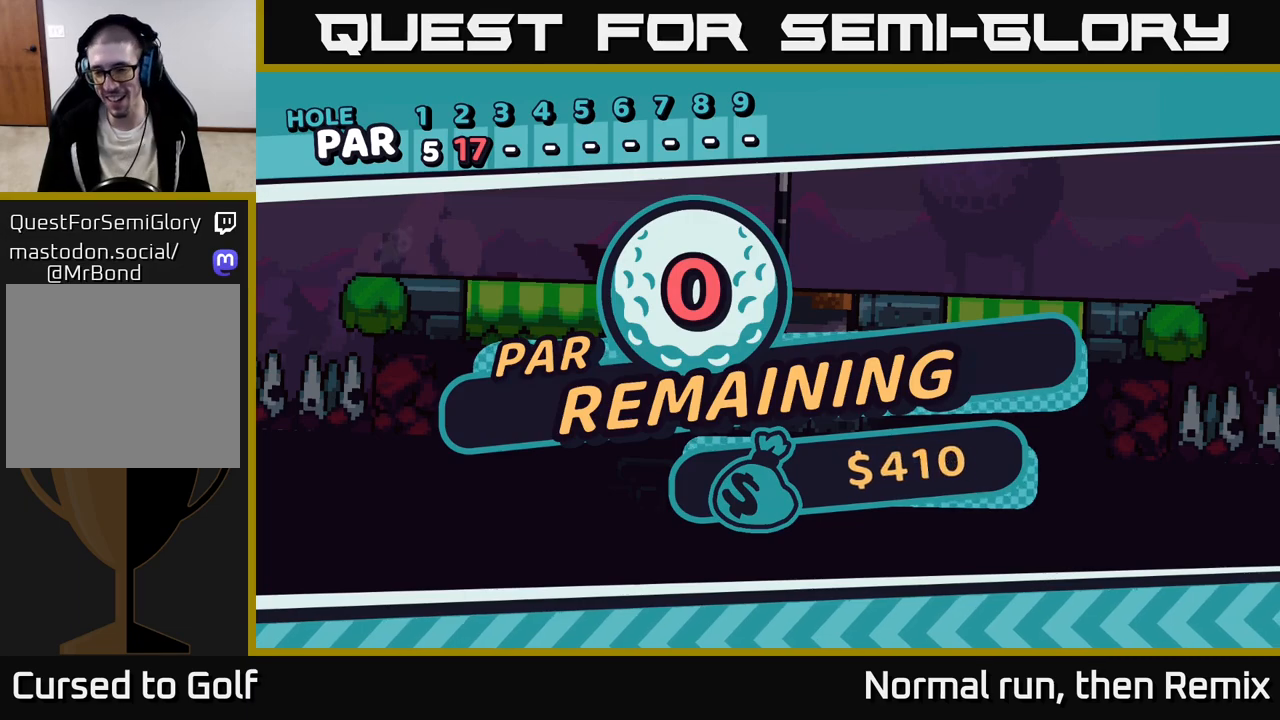
{"buttons": ["L2"], "left_stick": "center", "right_stick": "center", "events": [[17, "A", "up"], [250, "R2", "down"], [283, "L2", "down"], [333, "R2", "up"]]}
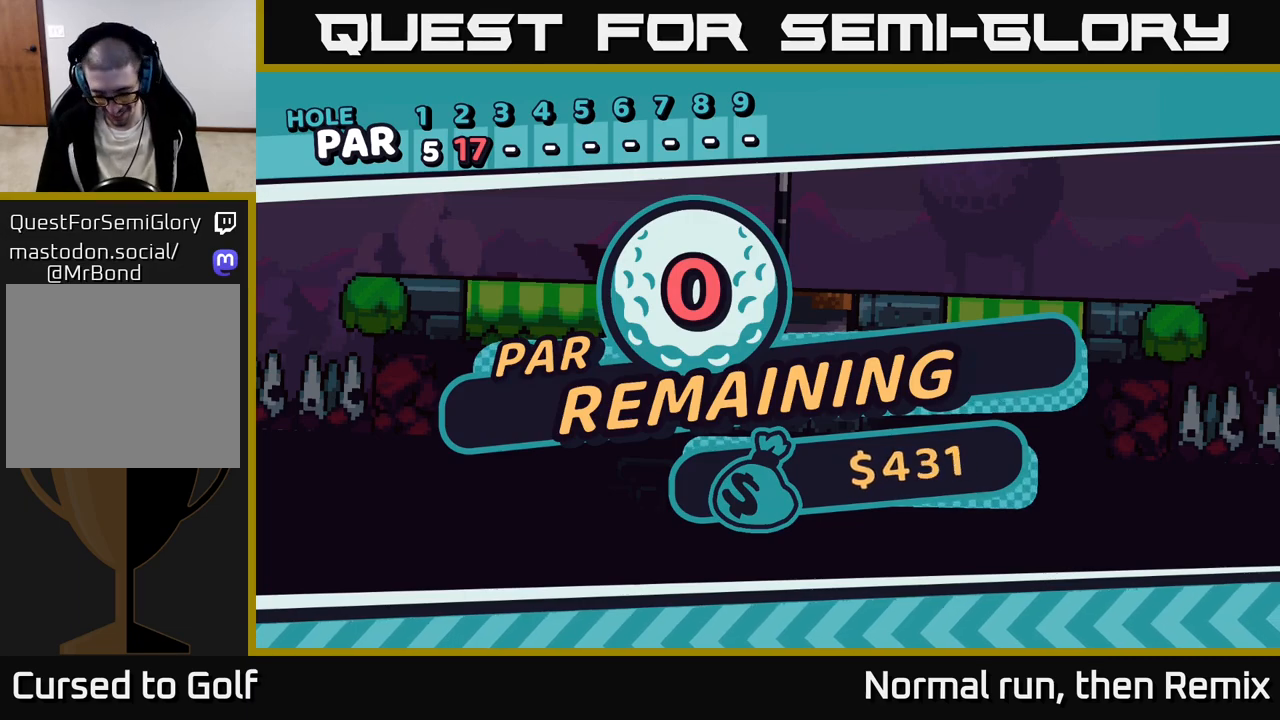
{"buttons": ["L2"], "left_stick": "center", "right_stick": "center", "events": []}
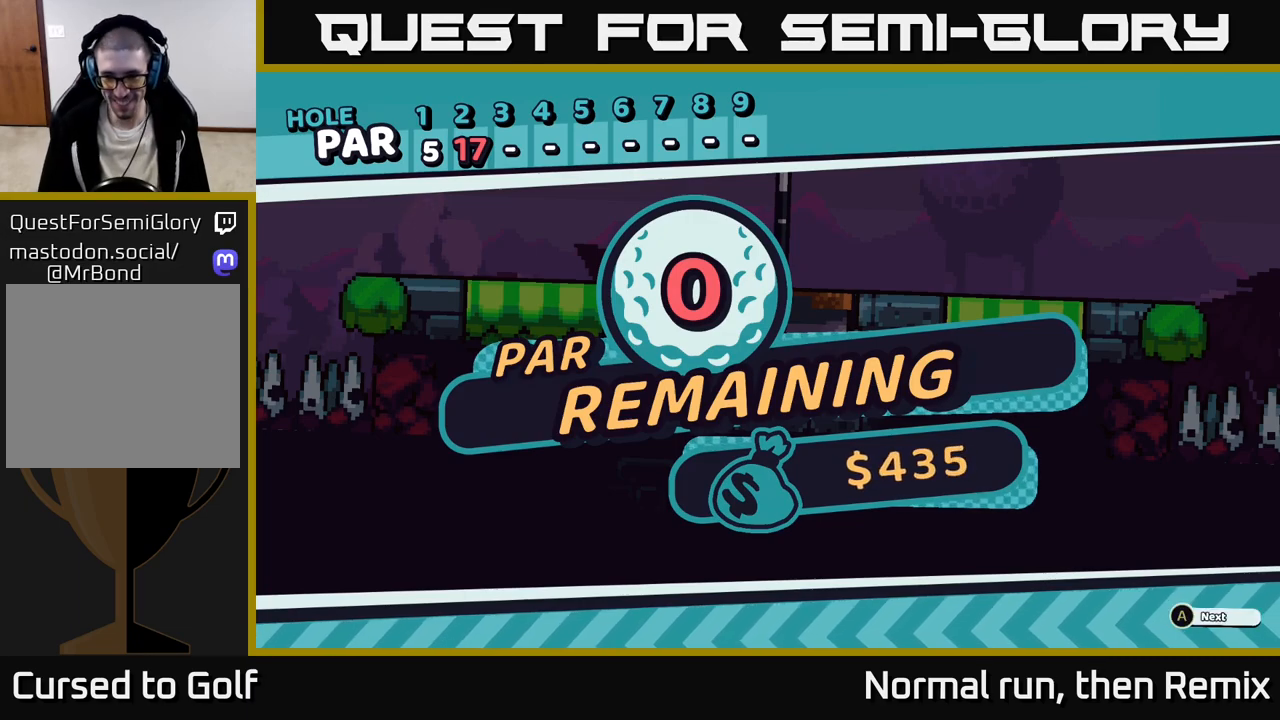
{"buttons": ["L2"], "left_stick": "center", "right_stick": "center", "events": [[167, "L2", "up"], [283, "A", "down"], [367, "A", "up"], [500, "L2", "down"]]}
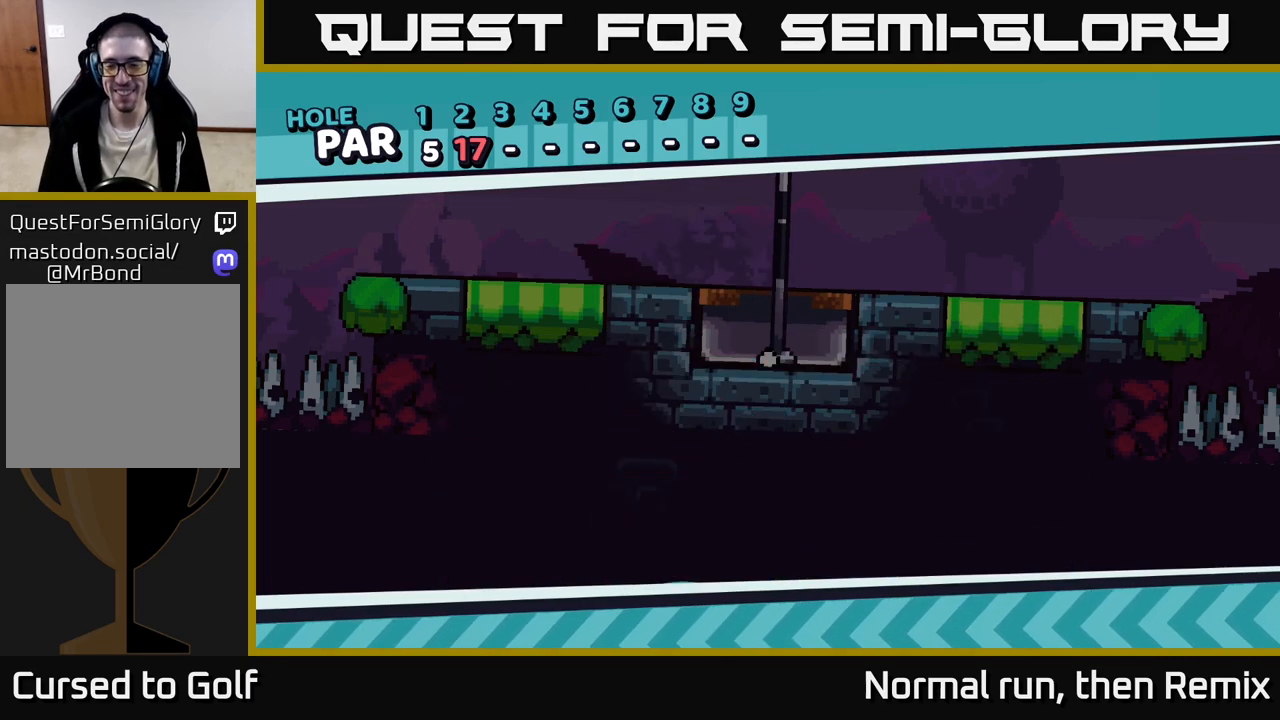
{"buttons": ["L2"], "left_stick": "center", "right_stick": "center", "events": []}
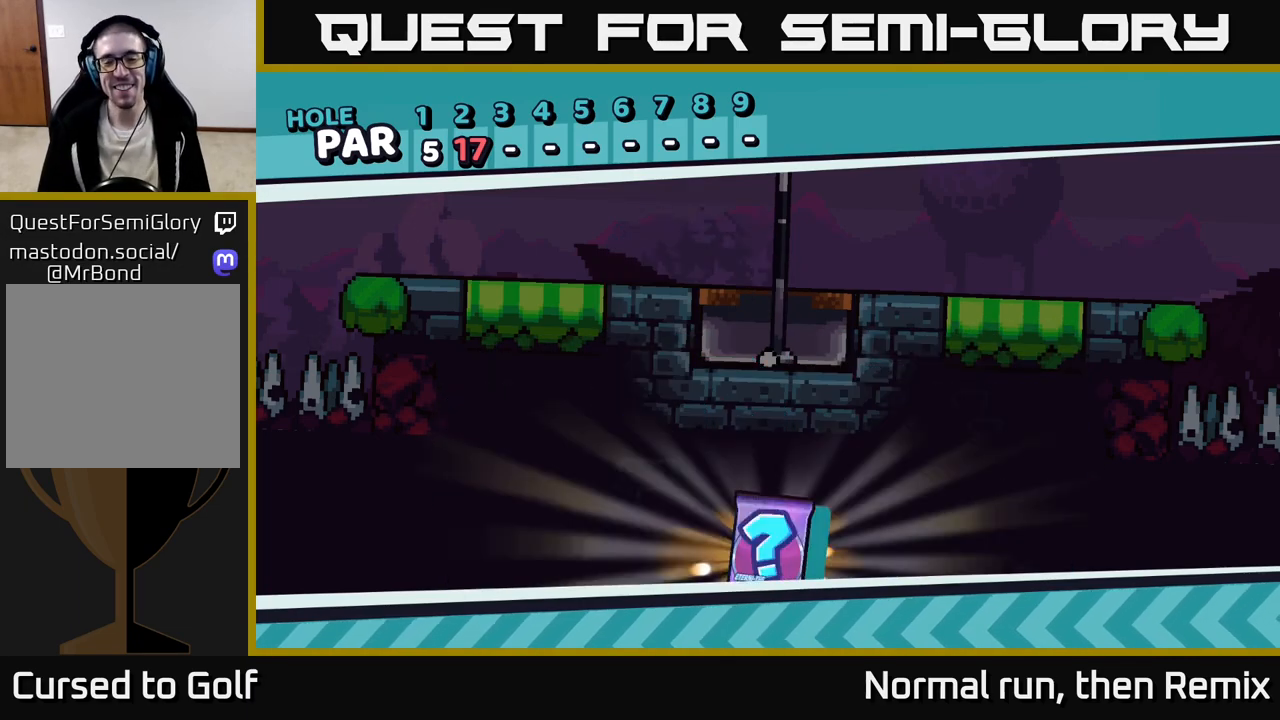
{"buttons": ["A"], "left_stick": "center", "right_stick": "center", "events": [[317, "L2", "up"], [500, "A", "down"]]}
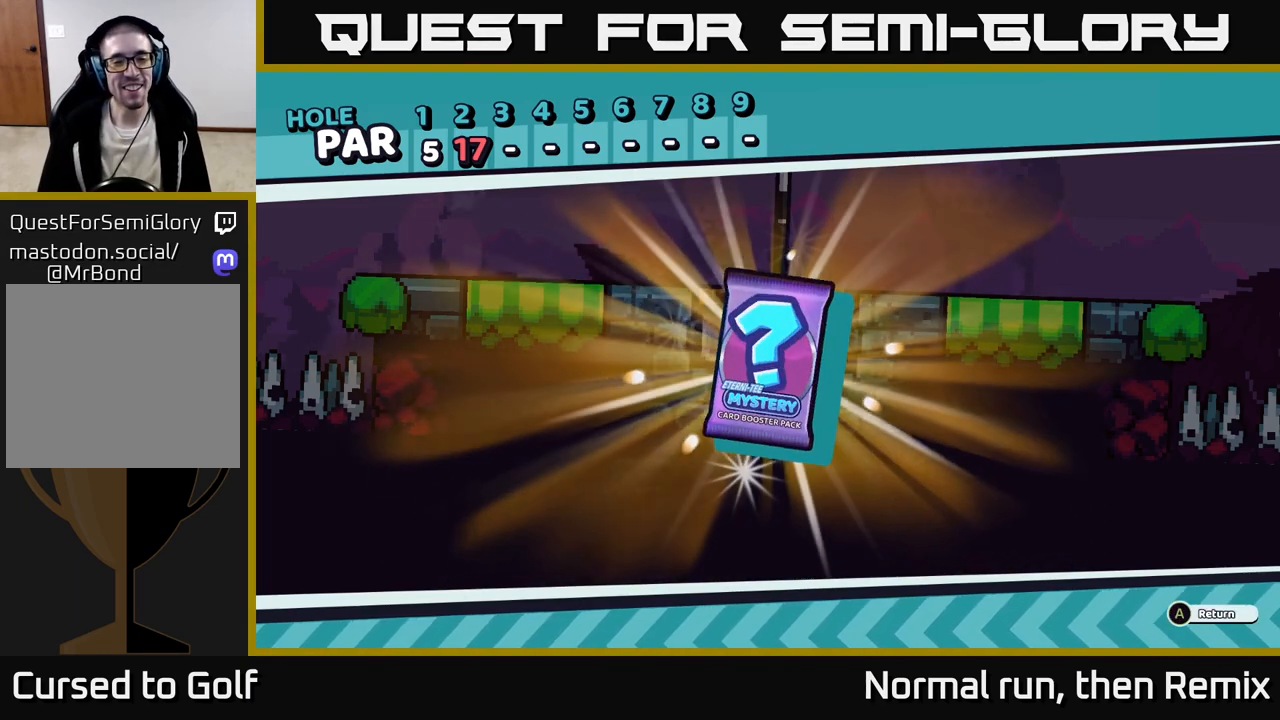
{"buttons": [], "left_stick": "center", "right_stick": "center", "events": [[100, "A", "up"]]}
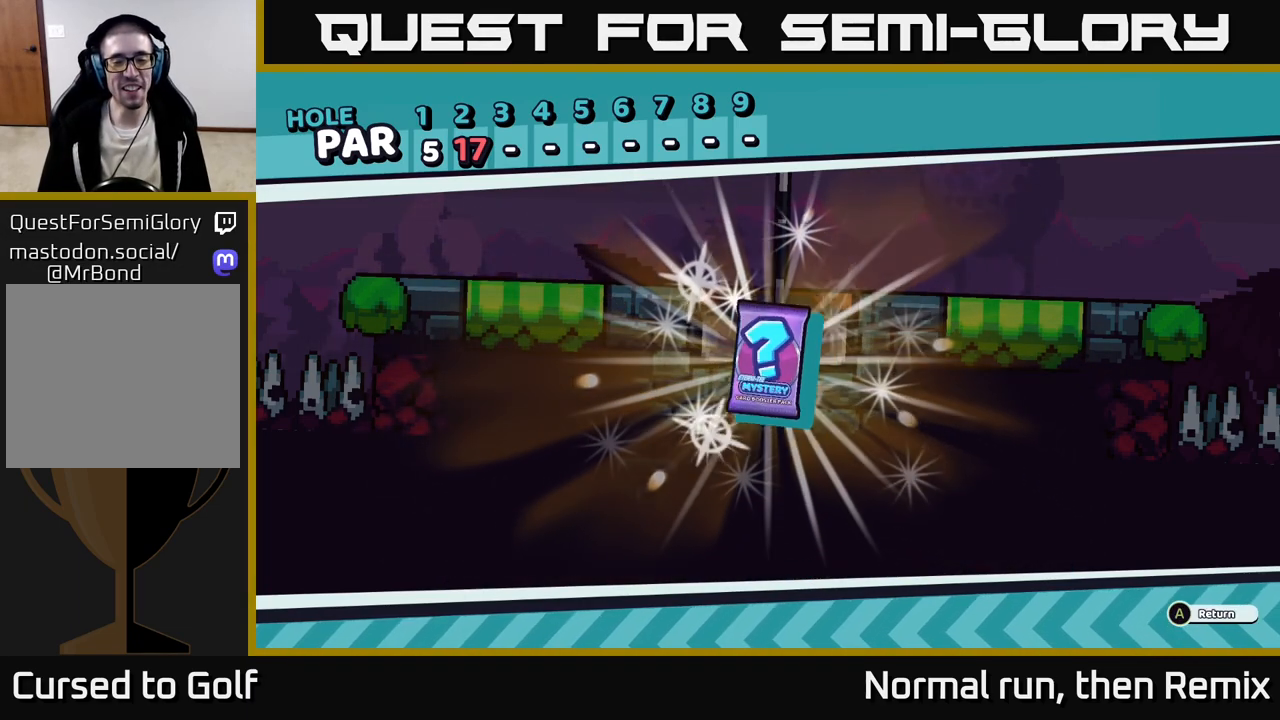
{"buttons": [], "left_stick": "center", "right_stick": "center", "events": []}
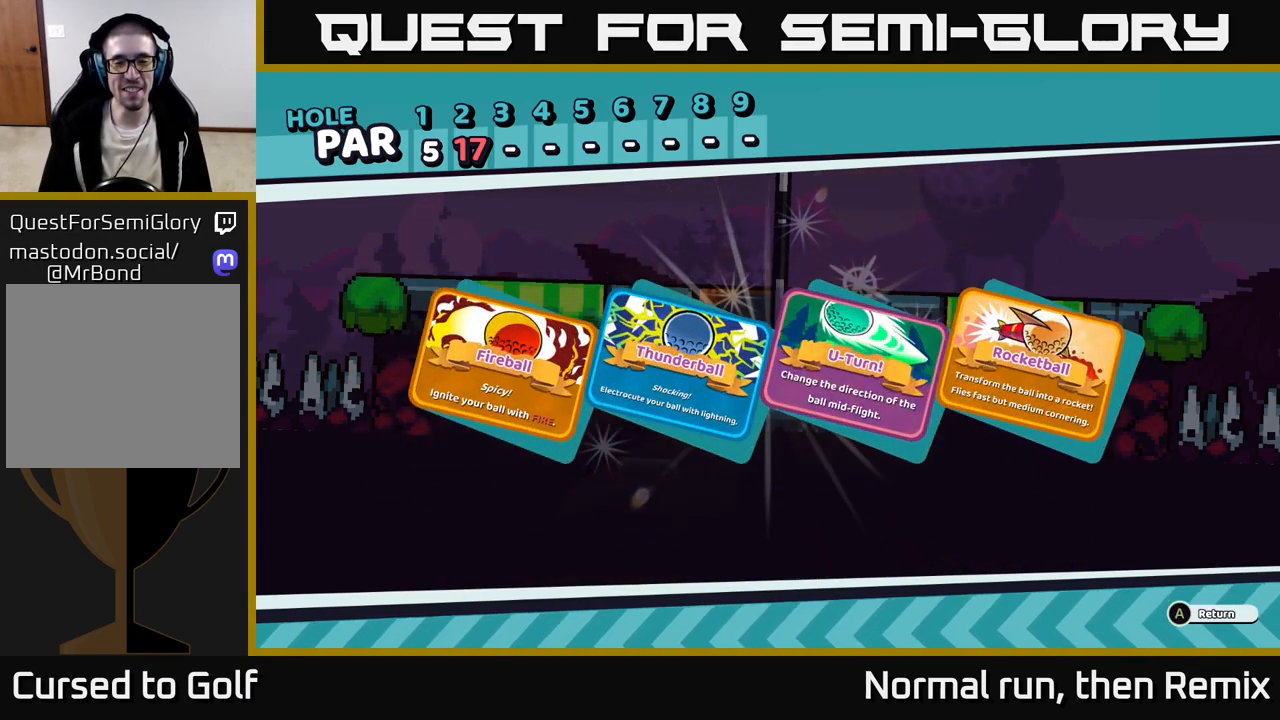
{"buttons": [], "left_stick": "center", "right_stick": "center", "events": []}
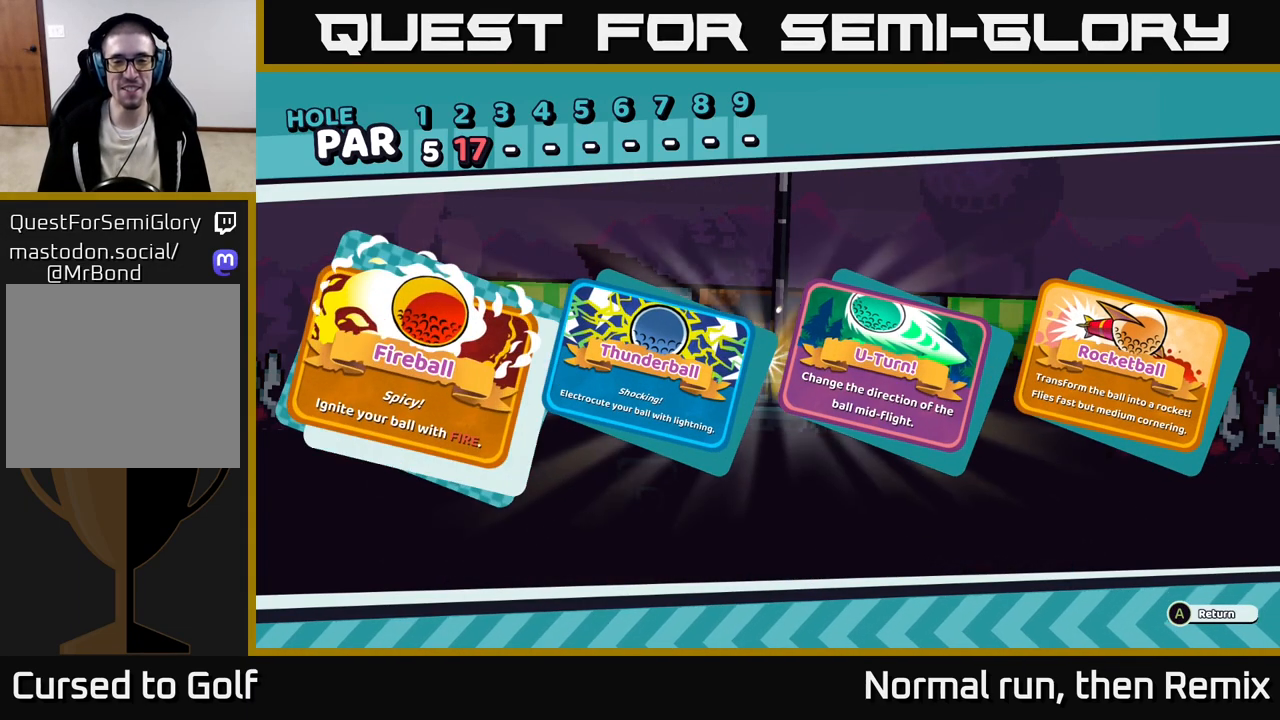
{"buttons": [], "left_stick": "center", "right_stick": "center", "events": []}
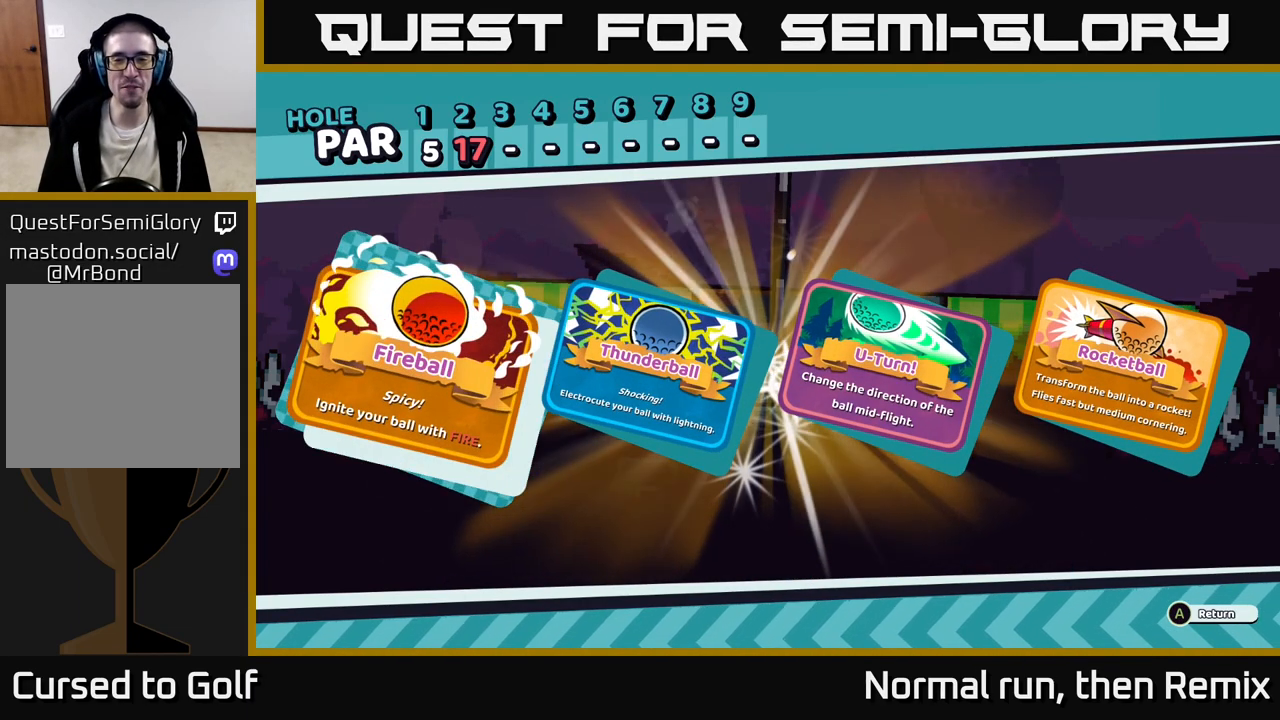
{"buttons": [], "left_stick": "center", "right_stick": "center", "events": []}
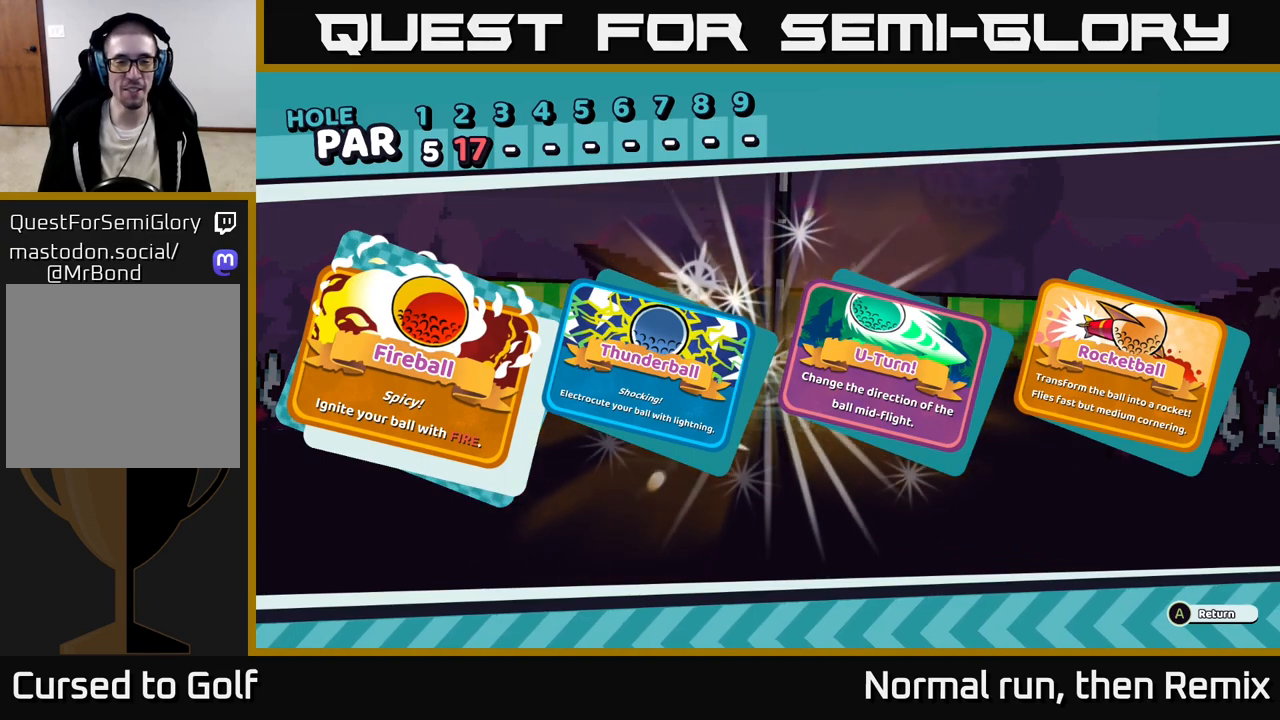
{"buttons": ["A"], "left_stick": "center", "right_stick": "center", "events": [[383, "A", "down"]]}
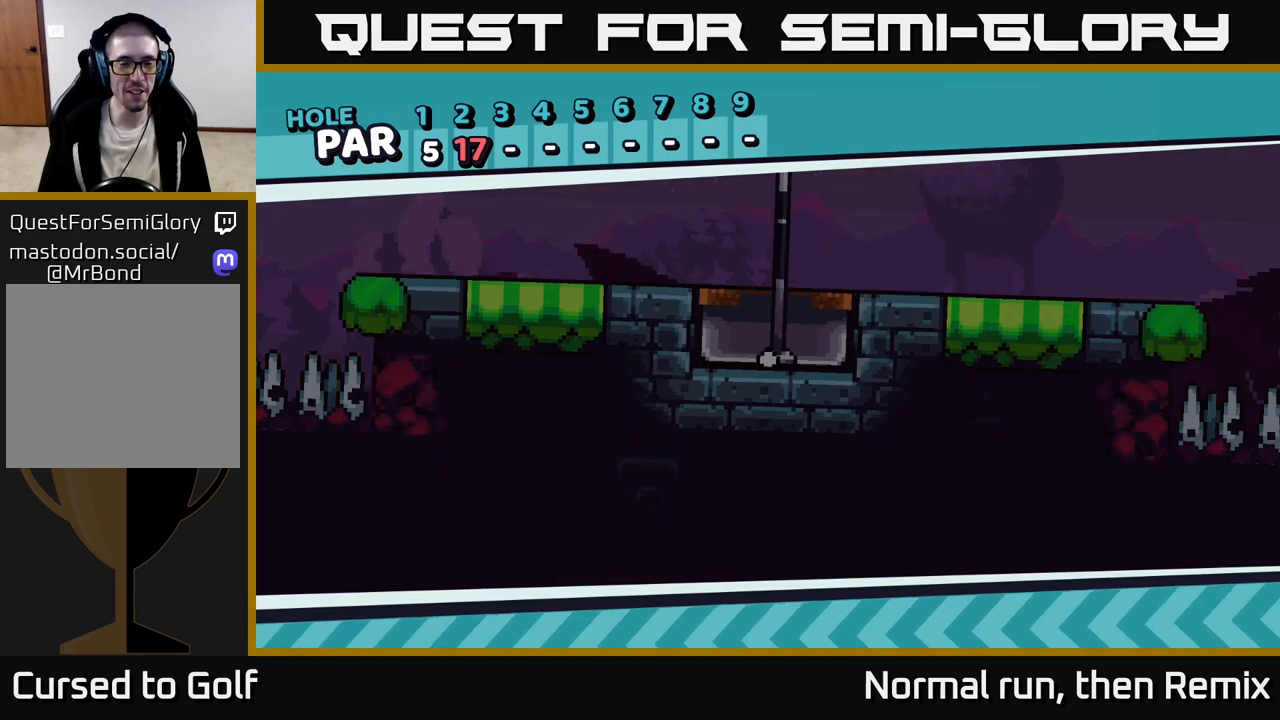
{"buttons": [], "left_stick": "center", "right_stick": "center", "events": [[17, "A", "up"], [167, "A", "down"], [300, "A", "up"]]}
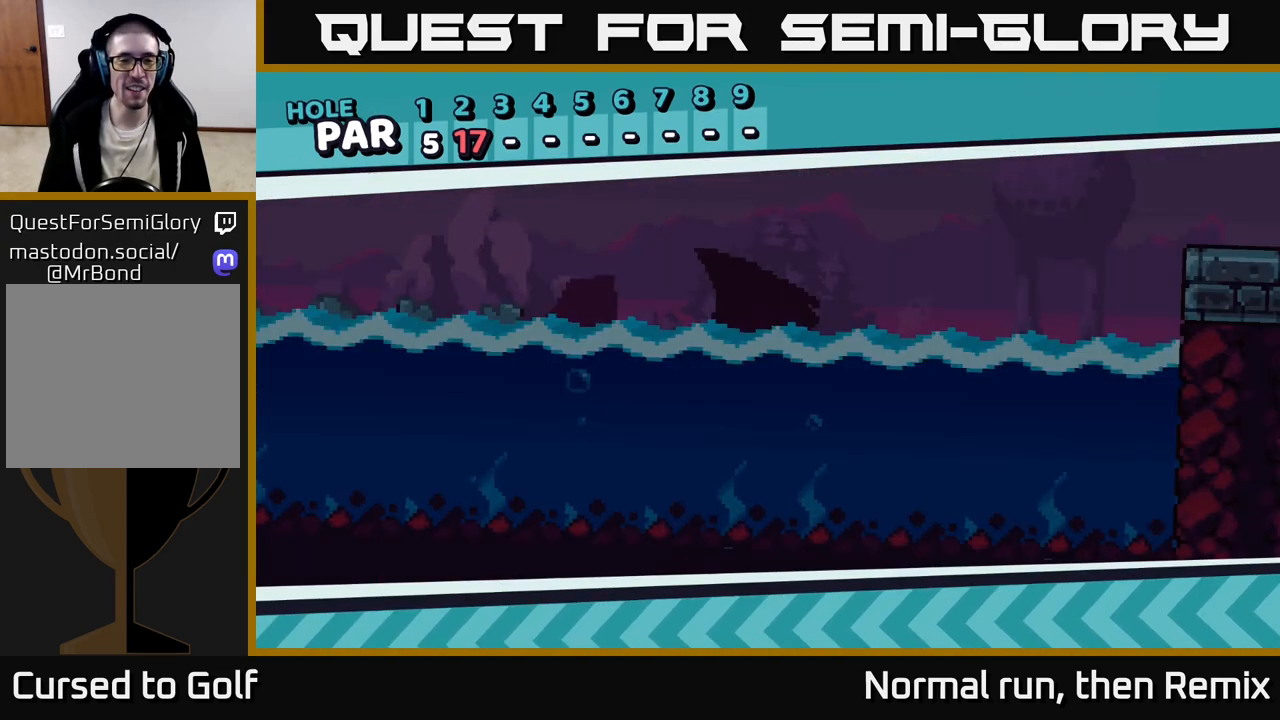
{"buttons": [], "left_stick": "center", "right_stick": "center", "events": []}
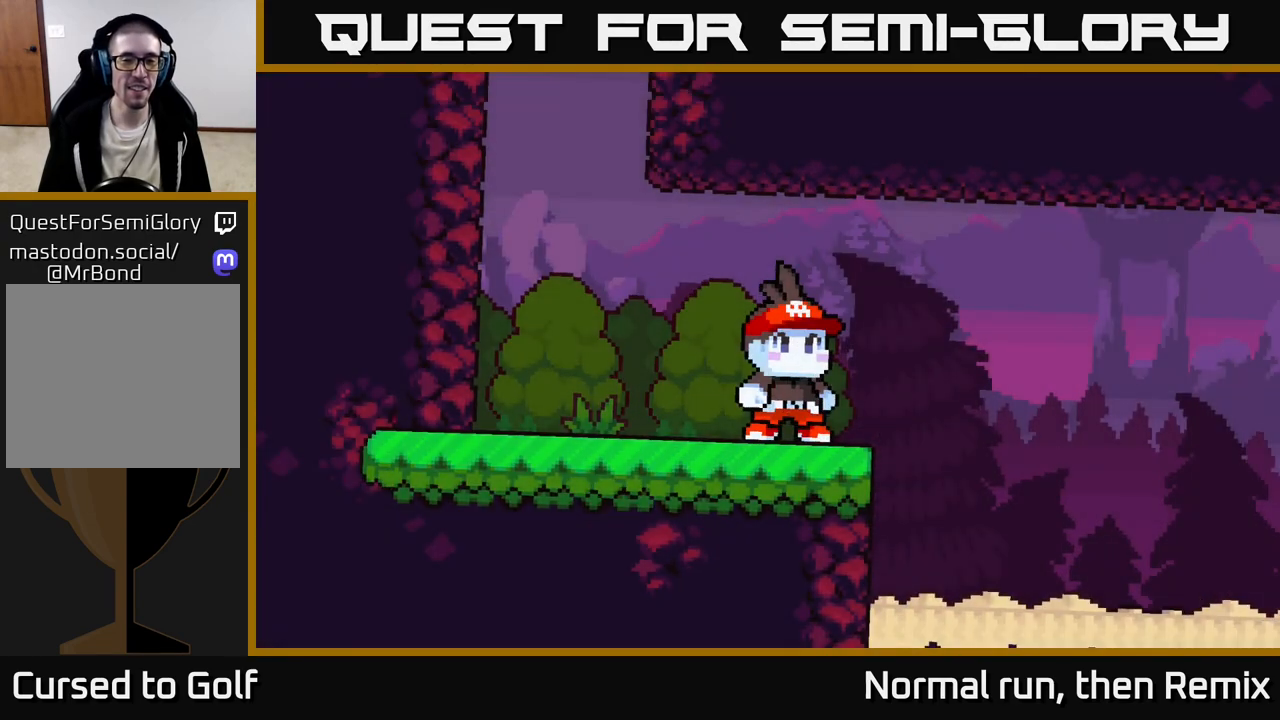
{"buttons": ["A"], "left_stick": "center", "right_stick": "center", "events": [[183, "A", "down"], [283, "A", "up"], [450, "A", "down"]]}
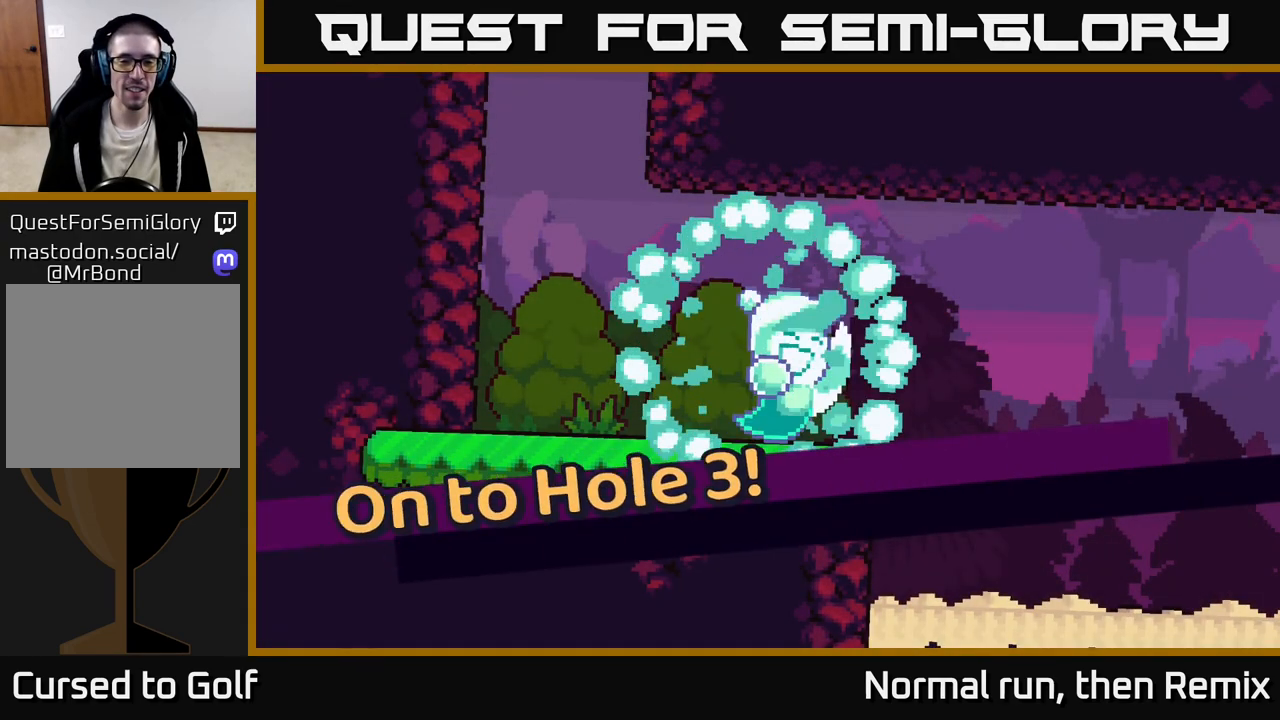
{"buttons": [], "left_stick": "center", "right_stick": "center", "events": [[50, "A", "up"]]}
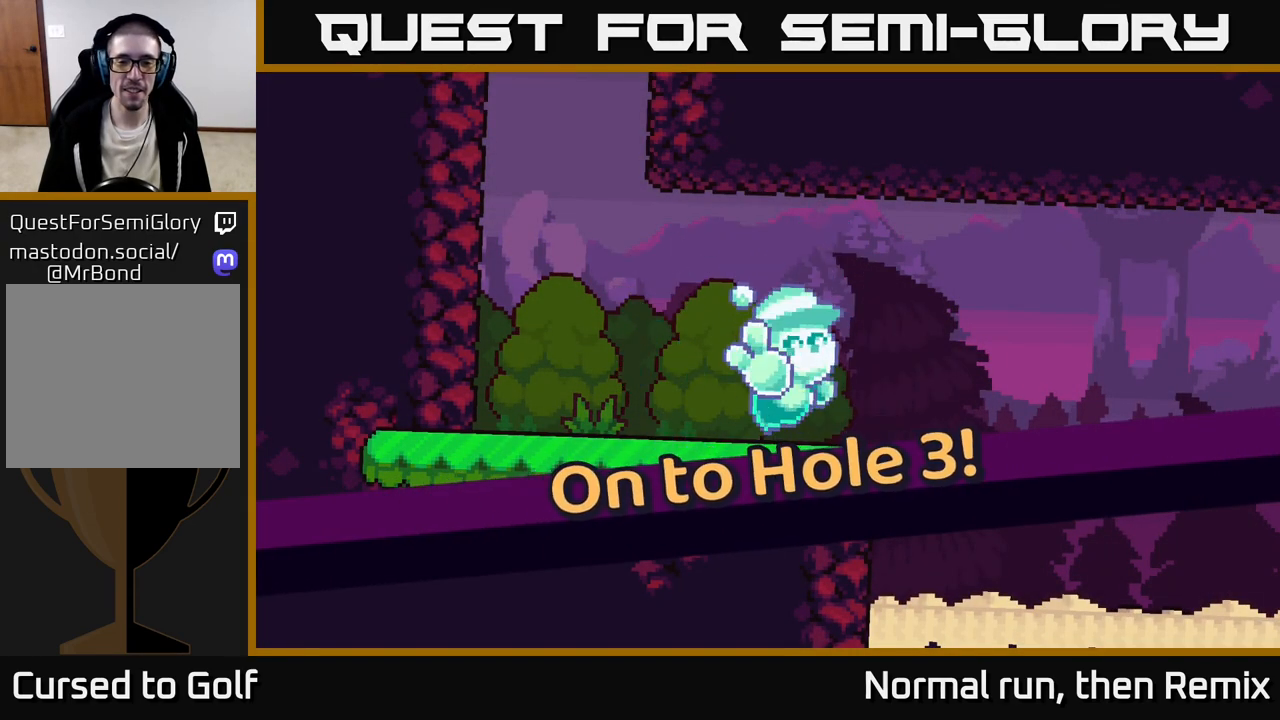
{"buttons": [], "left_stick": "center", "right_stick": "center", "events": [[183, "A", "down"], [283, "A", "up"]]}
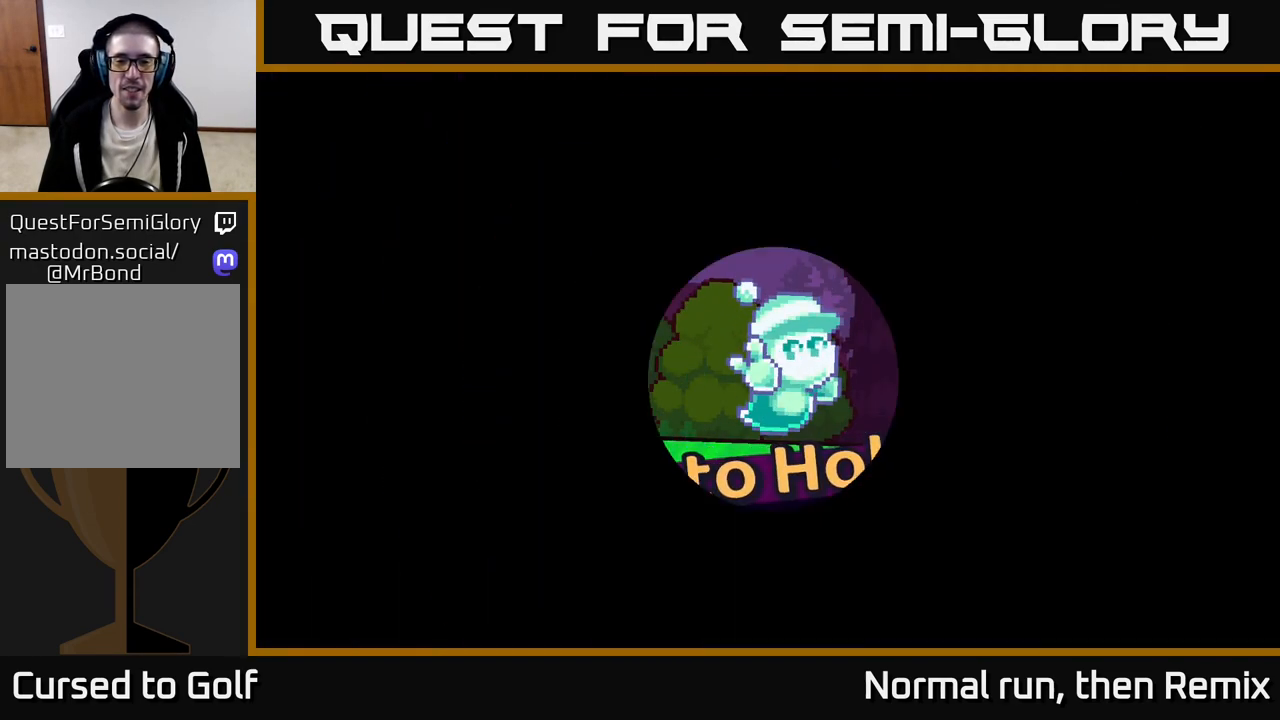
{"buttons": [], "left_stick": "center", "right_stick": "center", "events": [[183, "A", "down"], [300, "A", "up"]]}
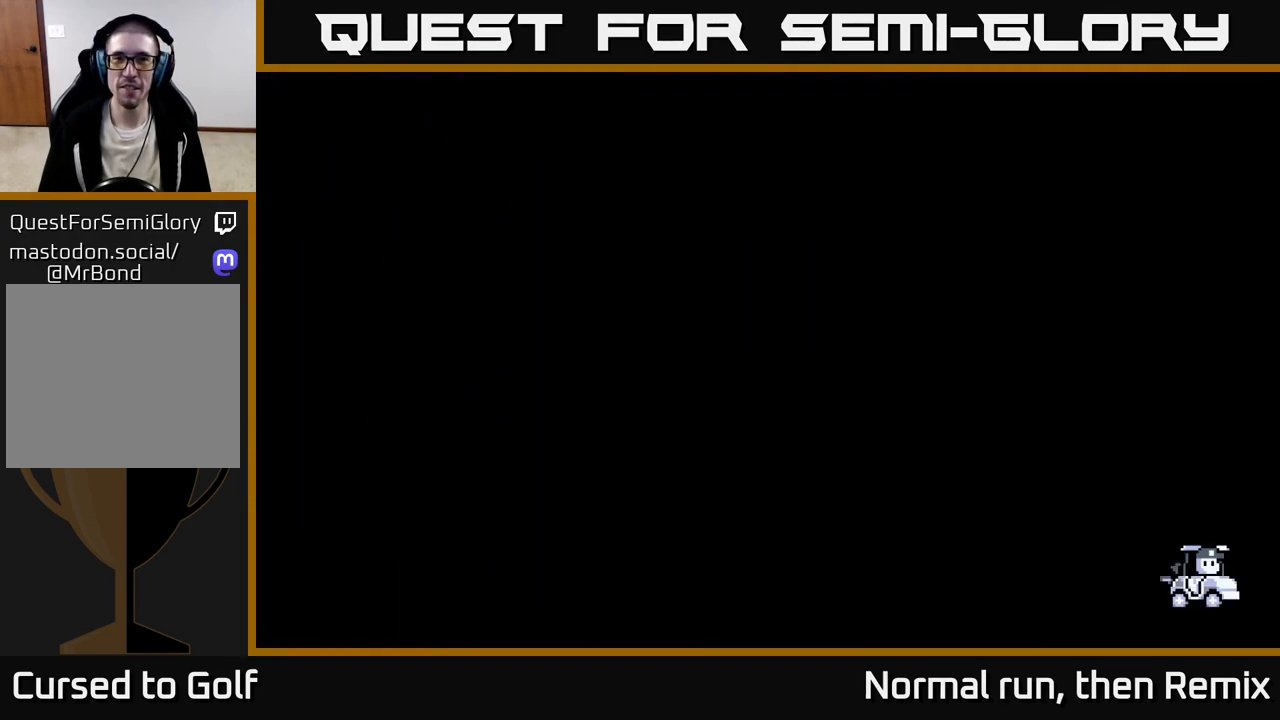
{"buttons": [], "left_stick": "center", "right_stick": "center", "events": []}
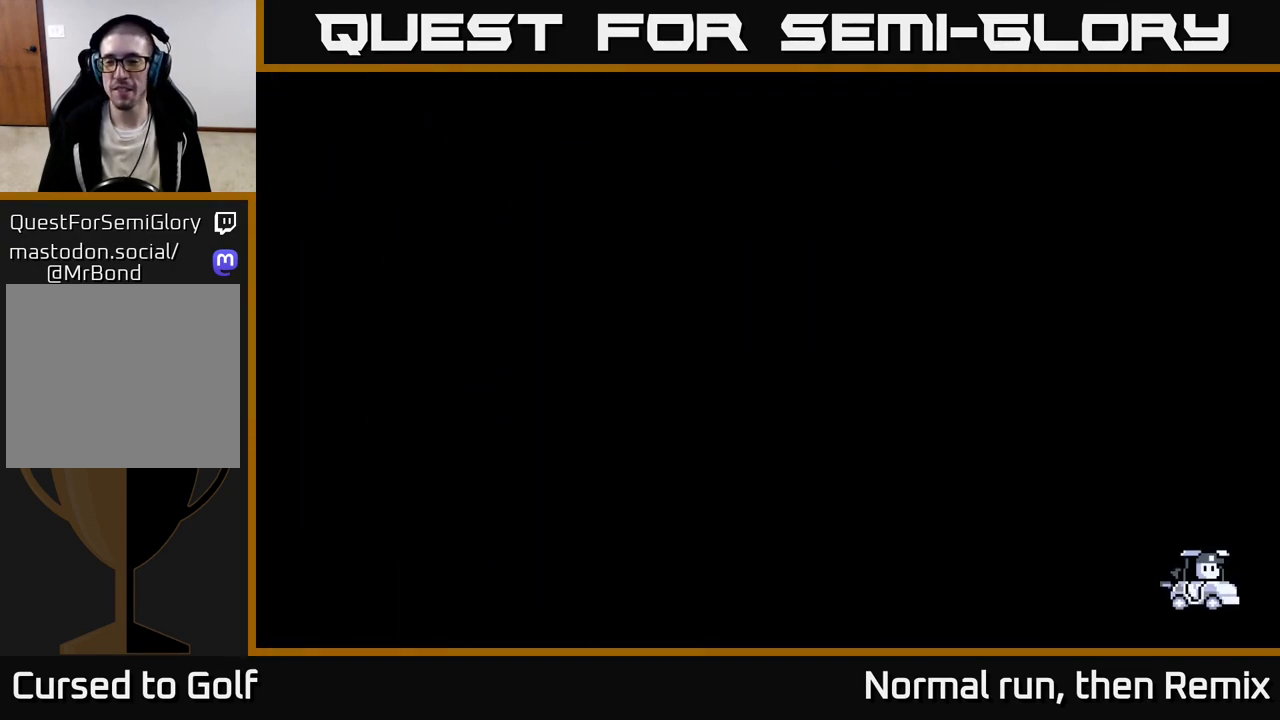
{"buttons": [], "left_stick": "center", "right_stick": "center", "events": []}
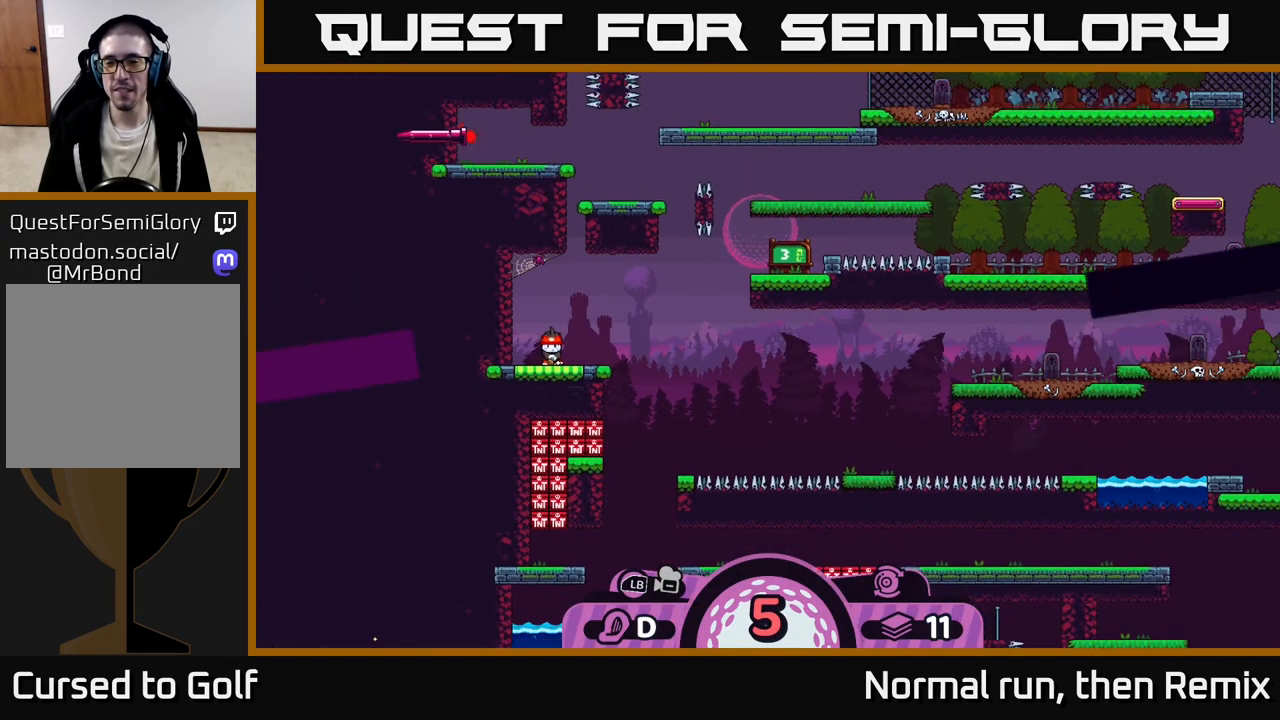
{"buttons": [], "left_stick": "center", "right_stick": "up-right", "events": [[467, "right_stick", "up-right"]]}
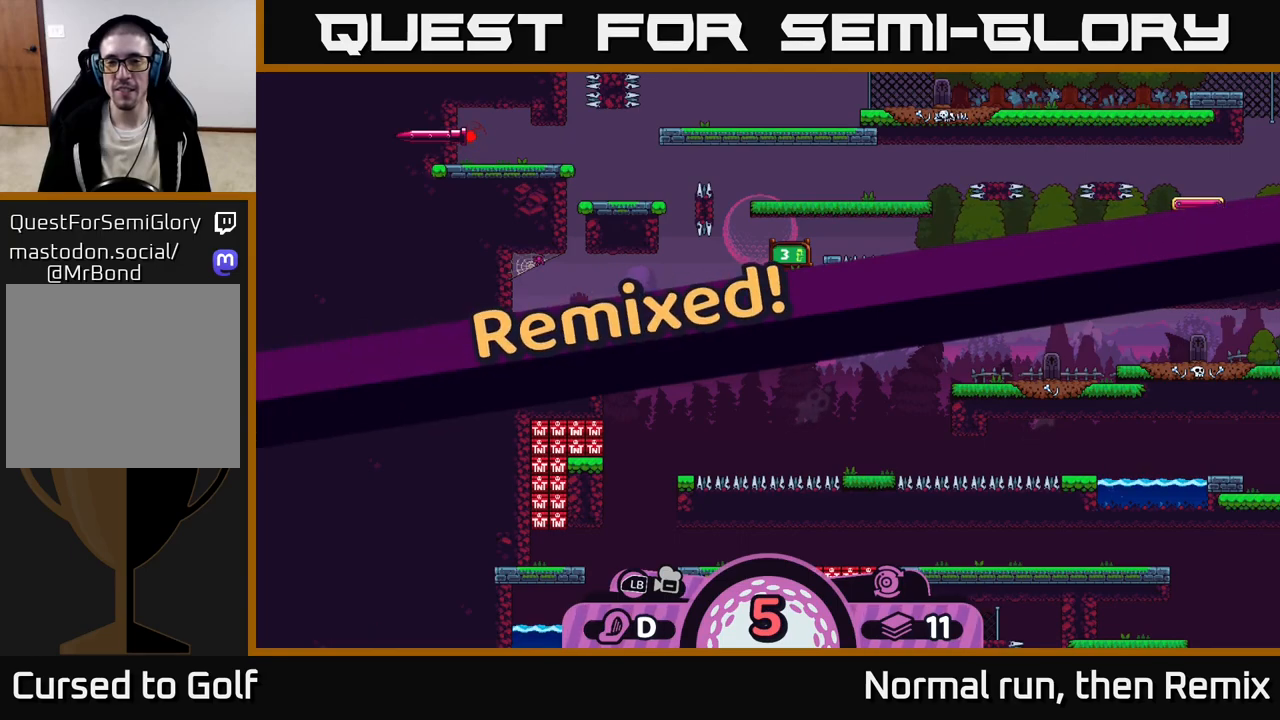
{"buttons": [], "left_stick": "center", "right_stick": "up", "events": [[300, "right_stick", "center"], [467, "right_stick", "up"]]}
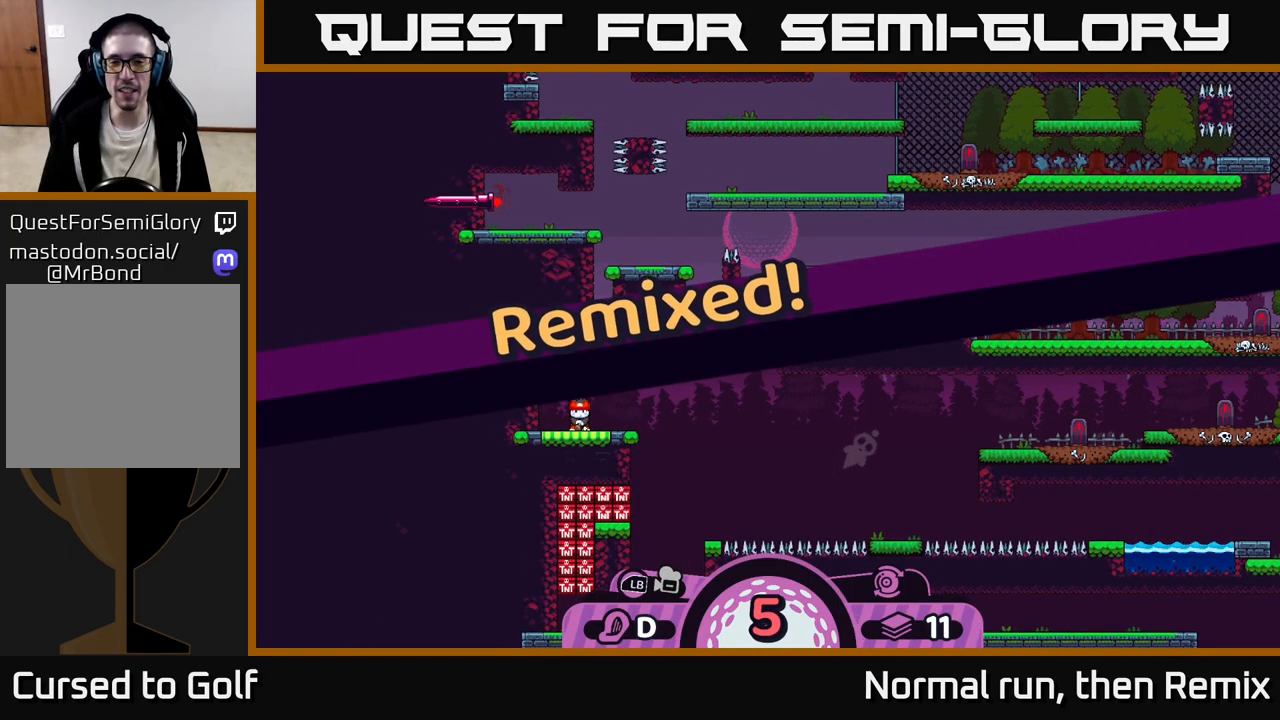
{"buttons": [], "left_stick": "center", "right_stick": "center", "events": [[283, "right_stick", "center"]]}
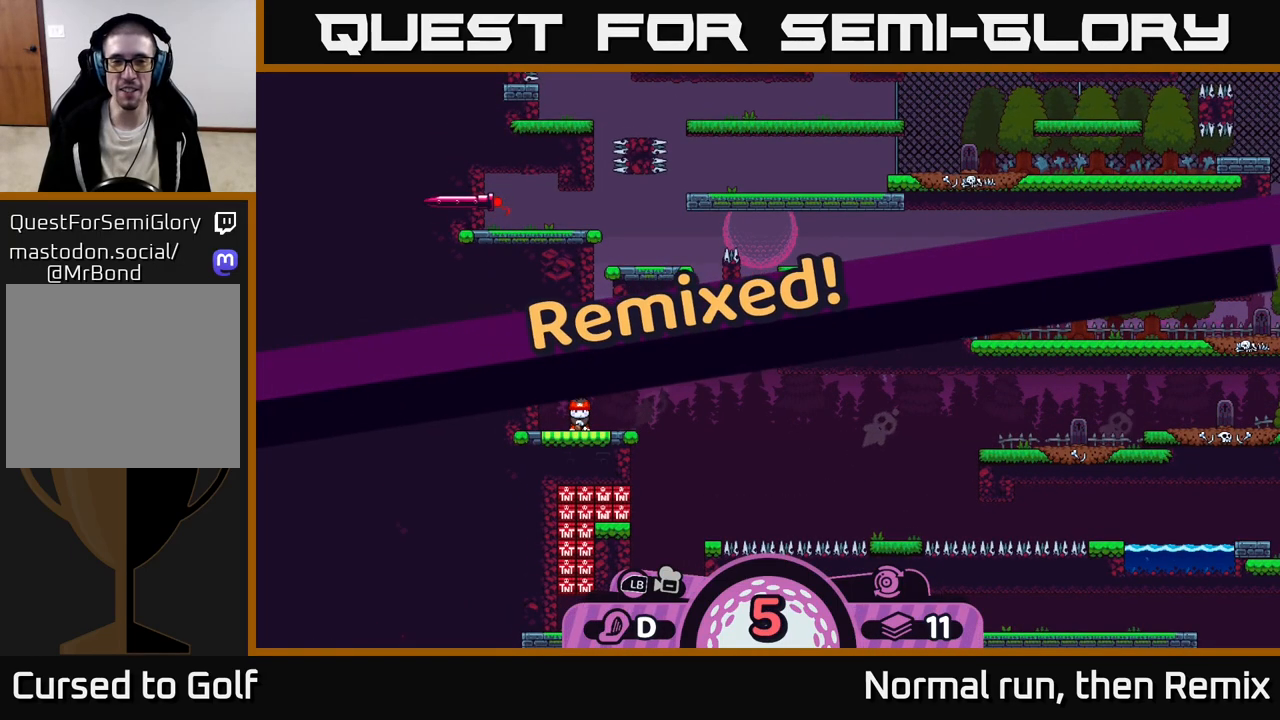
{"buttons": [], "left_stick": "center", "right_stick": "center", "events": [[100, "right_stick", "down"], [483, "right_stick", "center"]]}
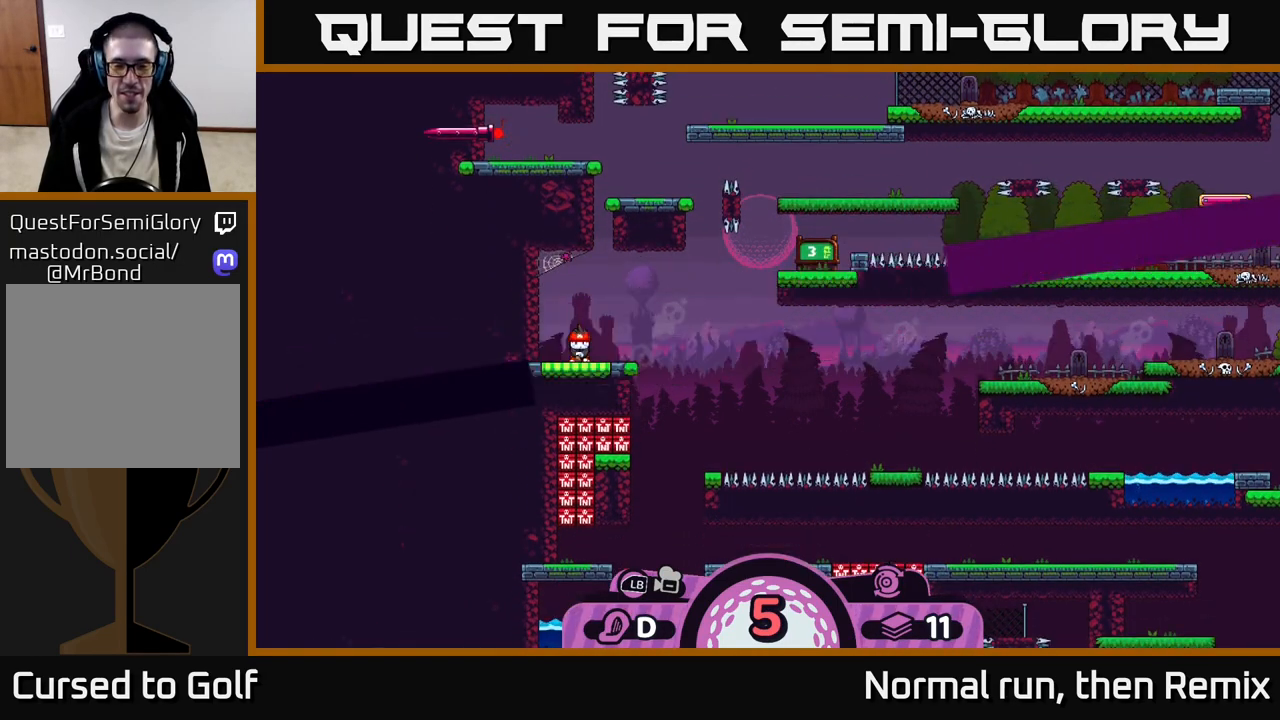
{"buttons": [], "left_stick": "center", "right_stick": "center", "events": [[300, "B", "down"], [383, "B", "up"]]}